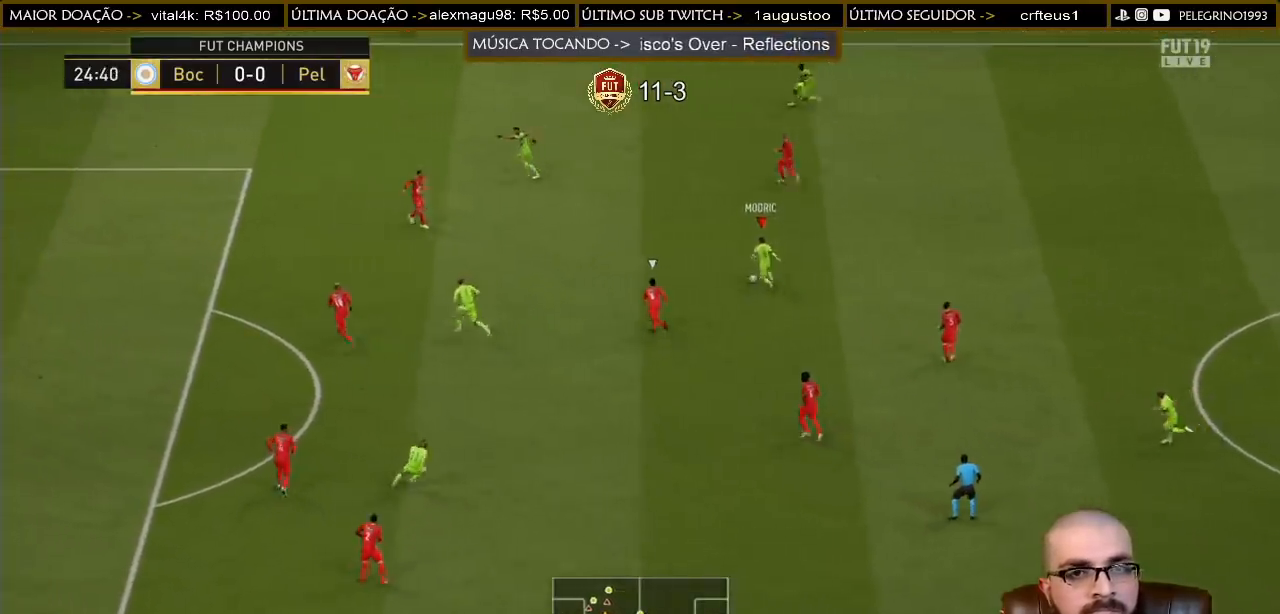
Gameplay with a controller (PlayStation layout); each line is a JSON object with the inputs held at the frame after it. "events" lists button and stick changes between this image and that frame as [ms after this image, input, new state], when the widget could be followed in between.
{"buttons": [], "left_stick": "down-left", "right_stick": "center", "events": [[100, "left_stick", "down-left"]]}
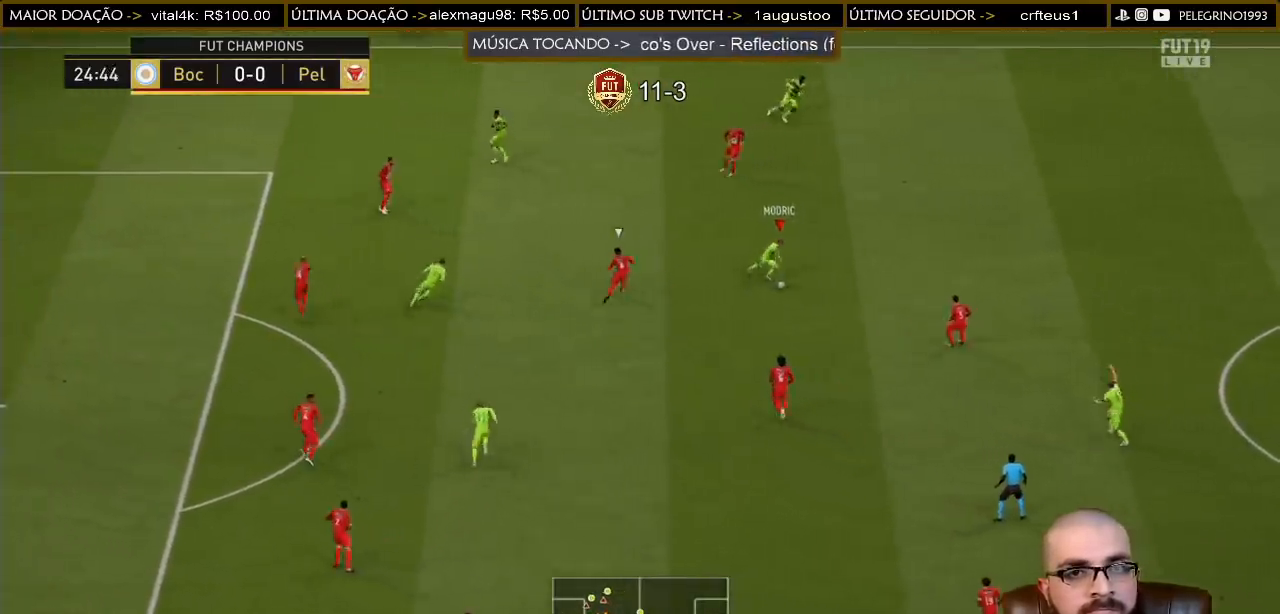
{"buttons": [], "left_stick": "down-left", "right_stick": "center", "events": [[233, "CROSS", "down"], [333, "CROSS", "up"]]}
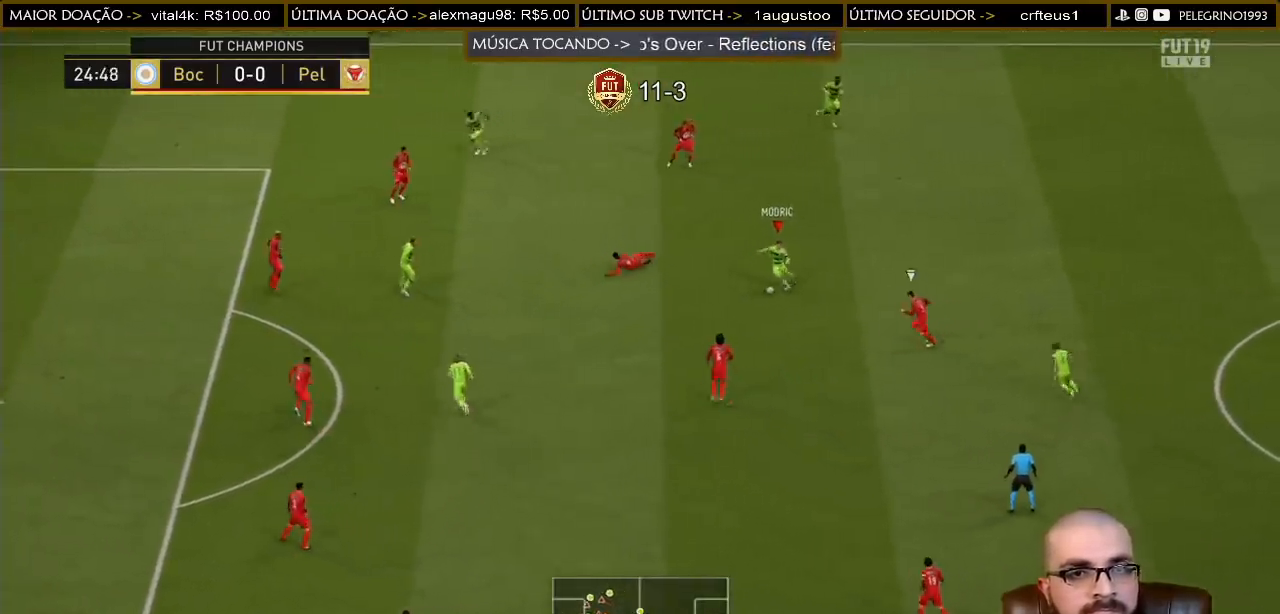
{"buttons": ["L1"], "left_stick": "up-left", "right_stick": "center", "events": [[133, "left_stick", "left"], [367, "left_stick", "up-left"], [500, "L1", "down"]]}
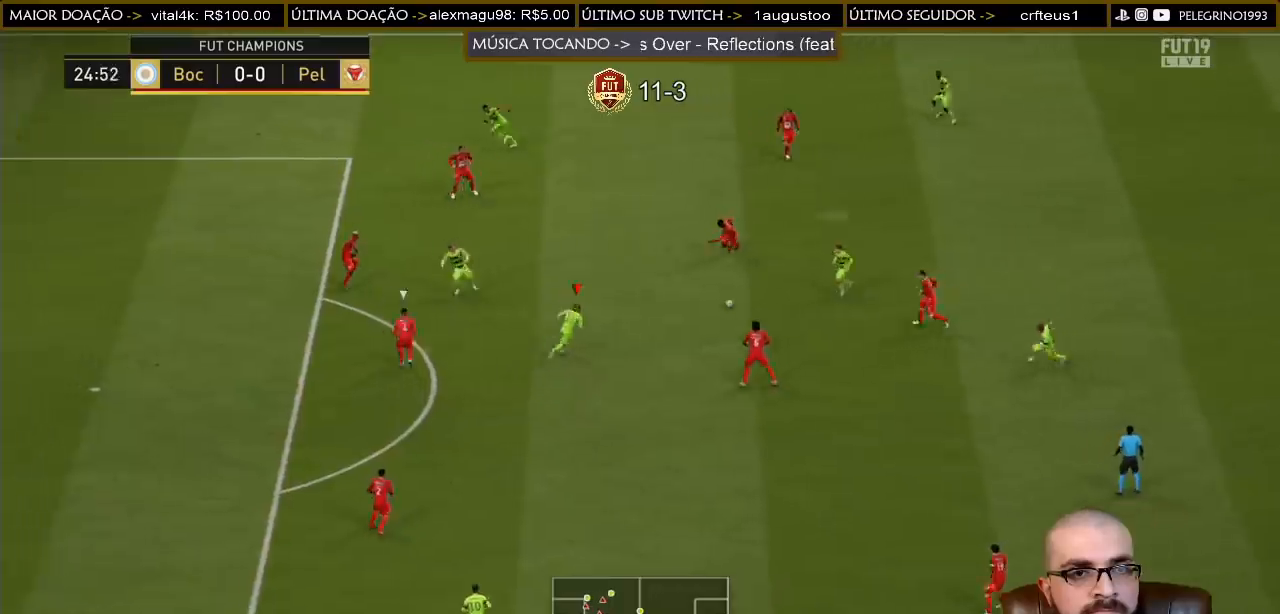
{"buttons": [], "left_stick": "up-left", "right_stick": "center", "events": [[33, "CROSS", "down"], [133, "CROSS", "up"], [133, "L1", "up"]]}
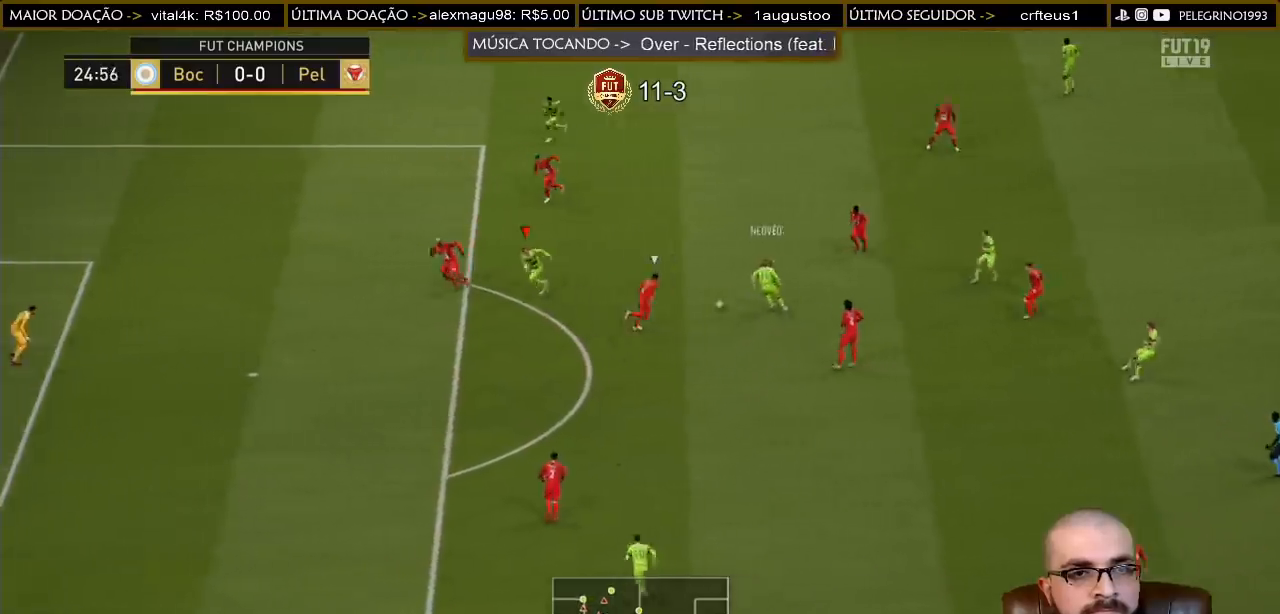
{"buttons": [], "left_stick": "up-right", "right_stick": "center", "events": [[67, "left_stick", "up"], [133, "L2", "down"], [200, "left_stick", "up-right"], [400, "L2", "up"]]}
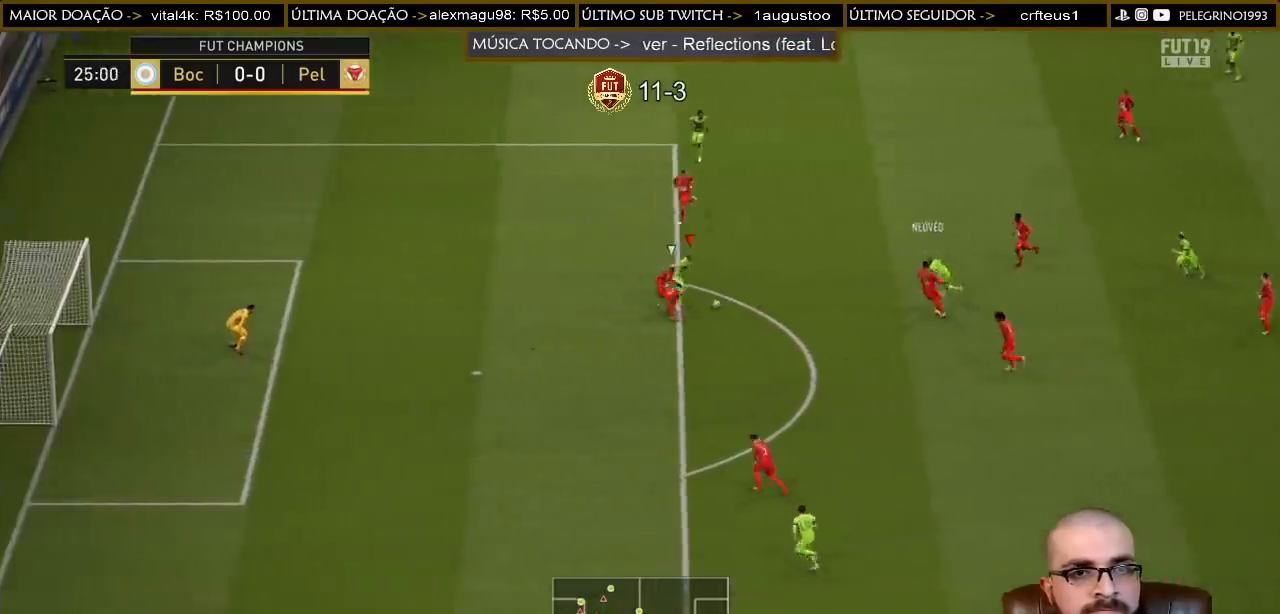
{"buttons": [], "left_stick": "up", "right_stick": "center", "events": [[167, "left_stick", "up"]]}
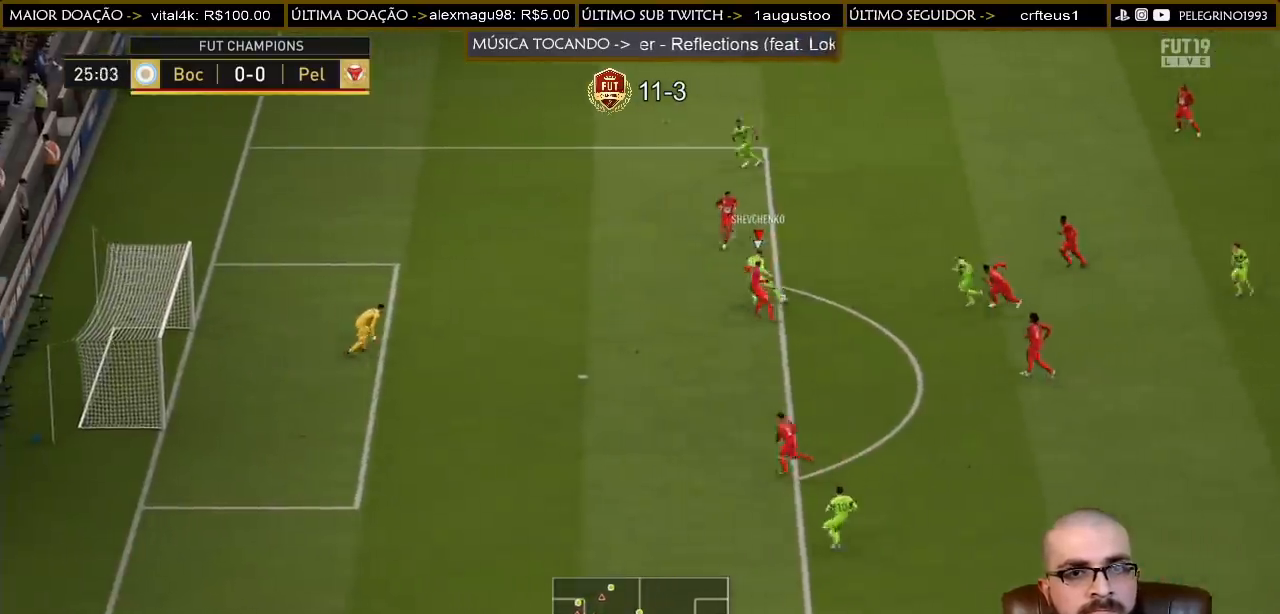
{"buttons": [], "left_stick": "down-right", "right_stick": "center", "events": [[200, "R1", "down"], [233, "left_stick", "down"], [267, "R1", "up"], [433, "left_stick", "down-right"]]}
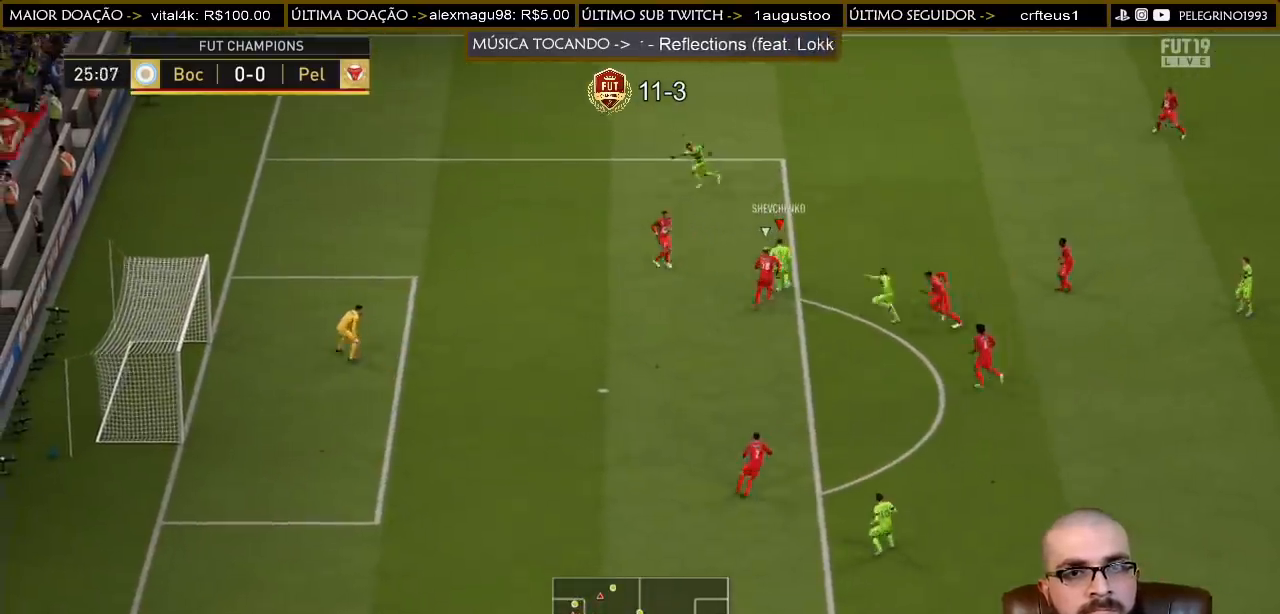
{"buttons": [], "left_stick": "down-left", "right_stick": "center", "events": [[33, "TRIANGLE", "down"], [133, "TRIANGLE", "up"], [167, "left_stick", "down-left"]]}
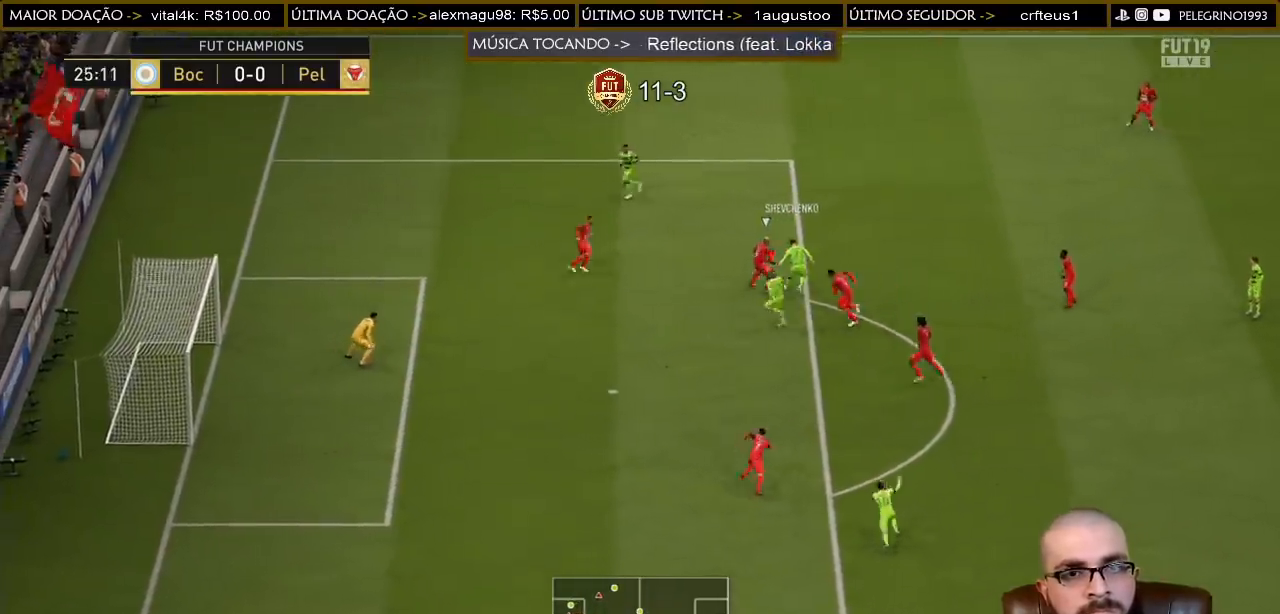
{"buttons": [], "left_stick": "down-left", "right_stick": "center", "events": [[267, "SQUARE", "down"], [433, "SQUARE", "up"]]}
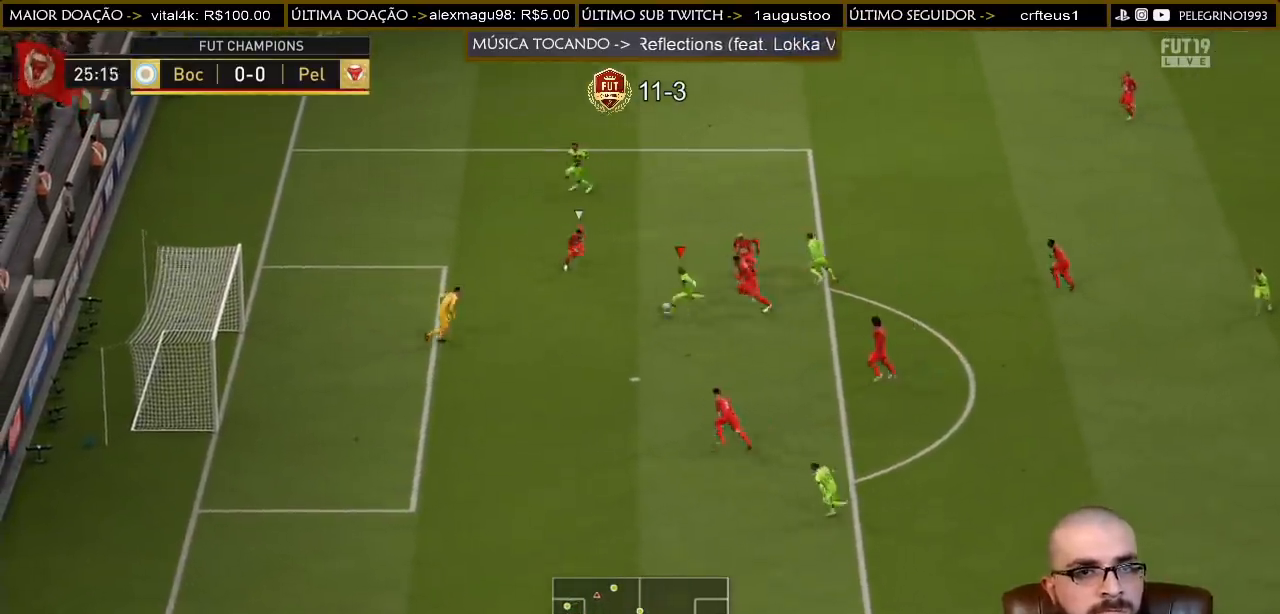
{"buttons": [], "left_stick": "down-left", "right_stick": "center", "events": []}
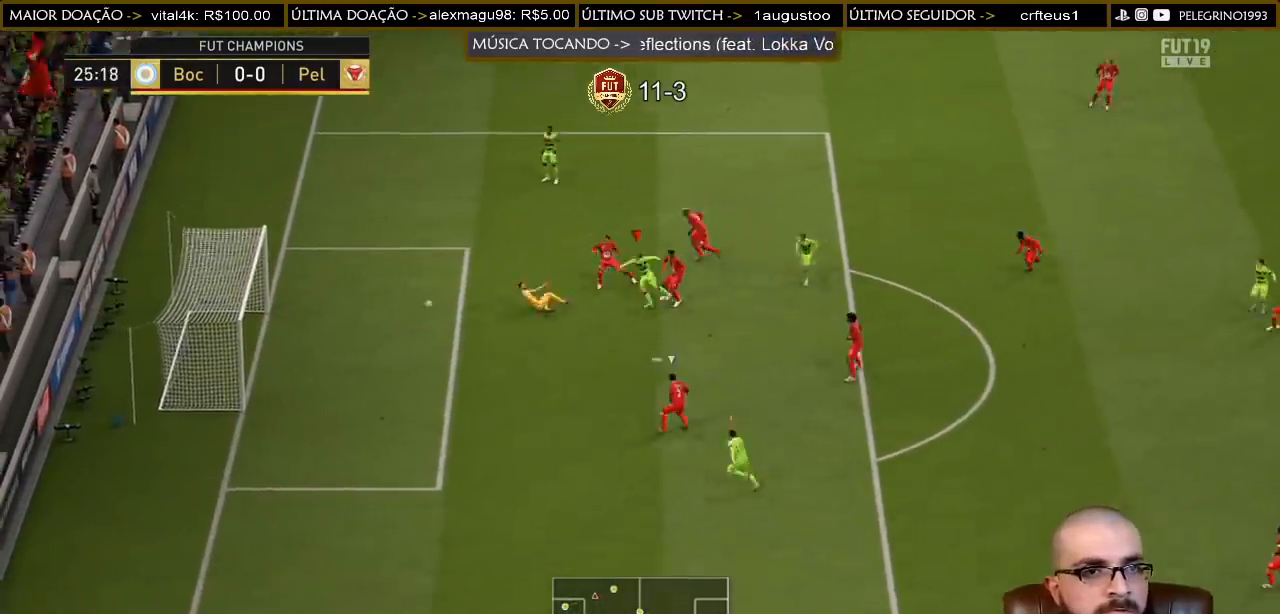
{"buttons": [], "left_stick": "center", "right_stick": "center", "events": [[300, "left_stick", "center"]]}
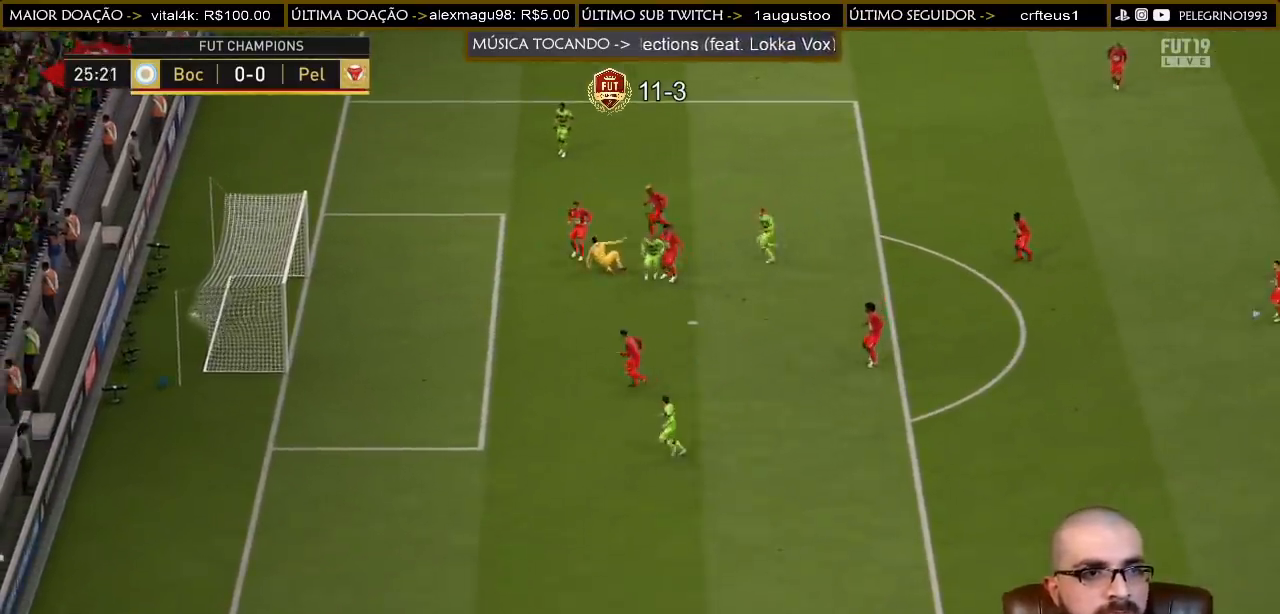
{"buttons": [], "left_stick": "center", "right_stick": "center", "events": []}
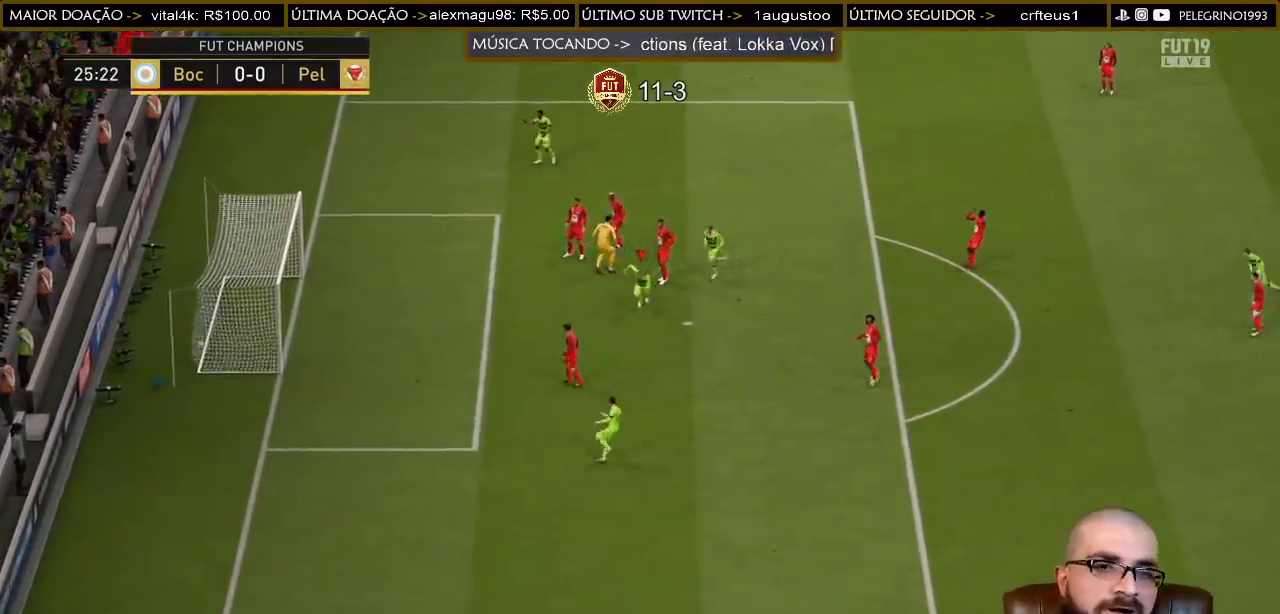
{"buttons": [], "left_stick": "center", "right_stick": "center", "events": []}
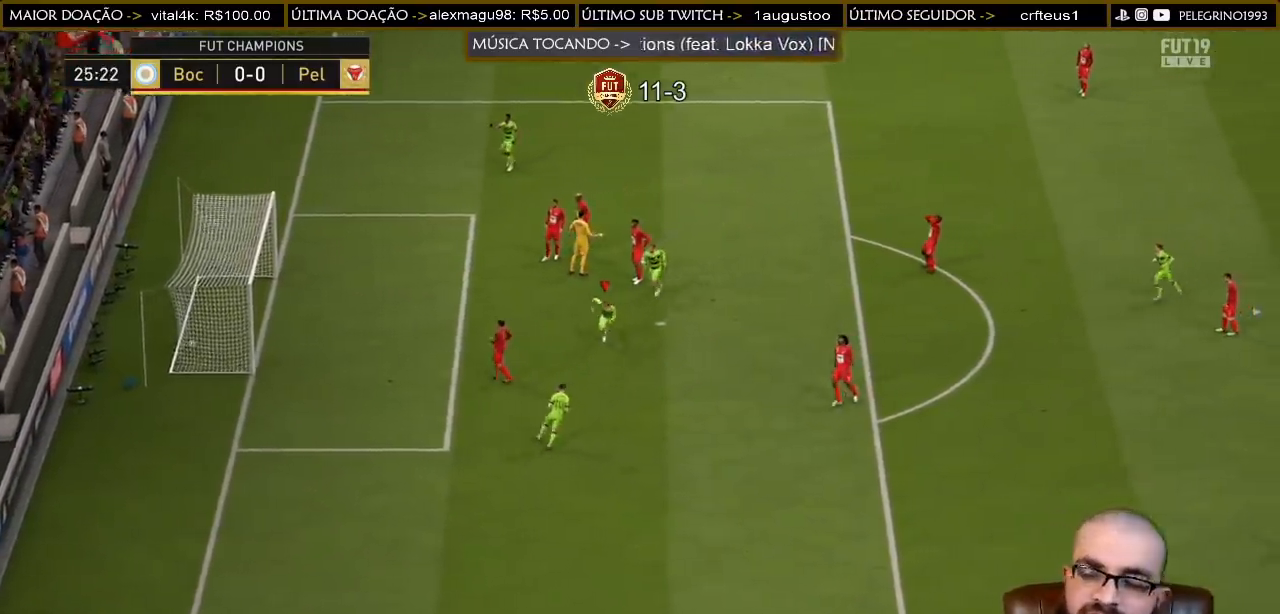
{"buttons": [], "left_stick": "center", "right_stick": "center", "events": []}
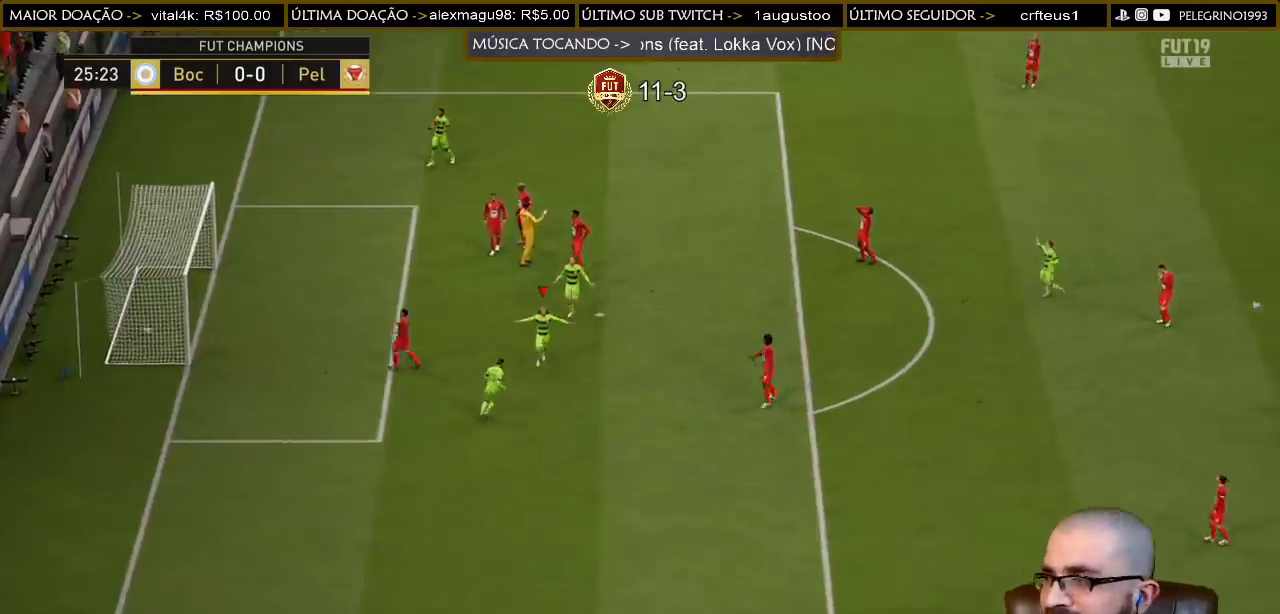
{"buttons": [], "left_stick": "center", "right_stick": "center", "events": []}
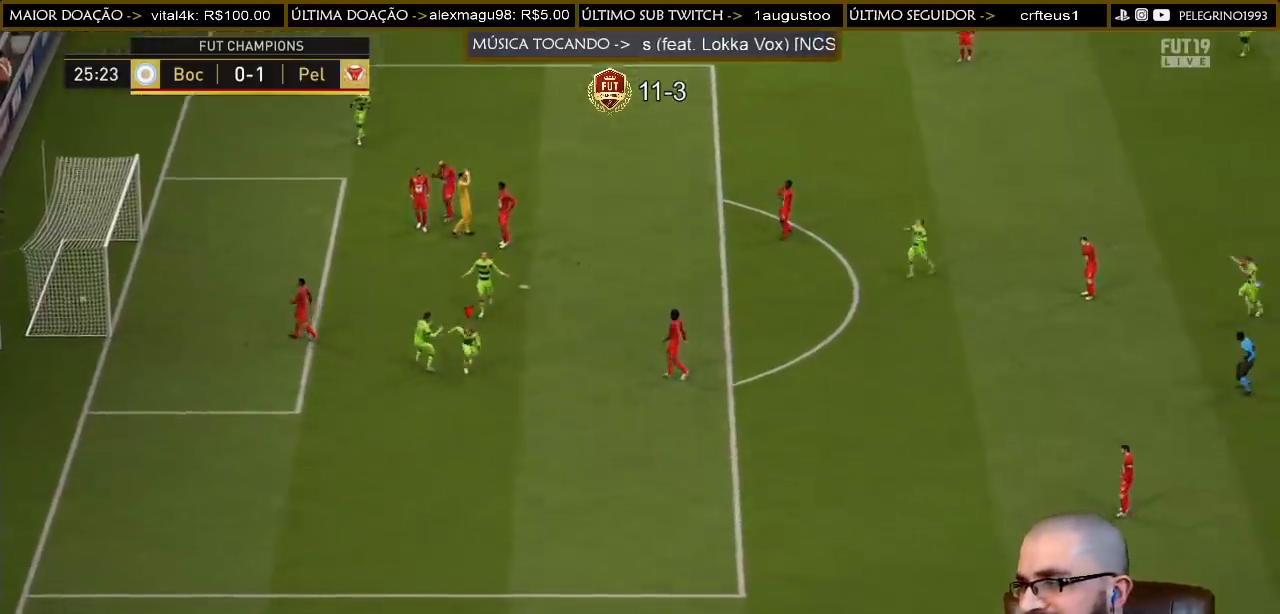
{"buttons": [], "left_stick": "center", "right_stick": "center", "events": []}
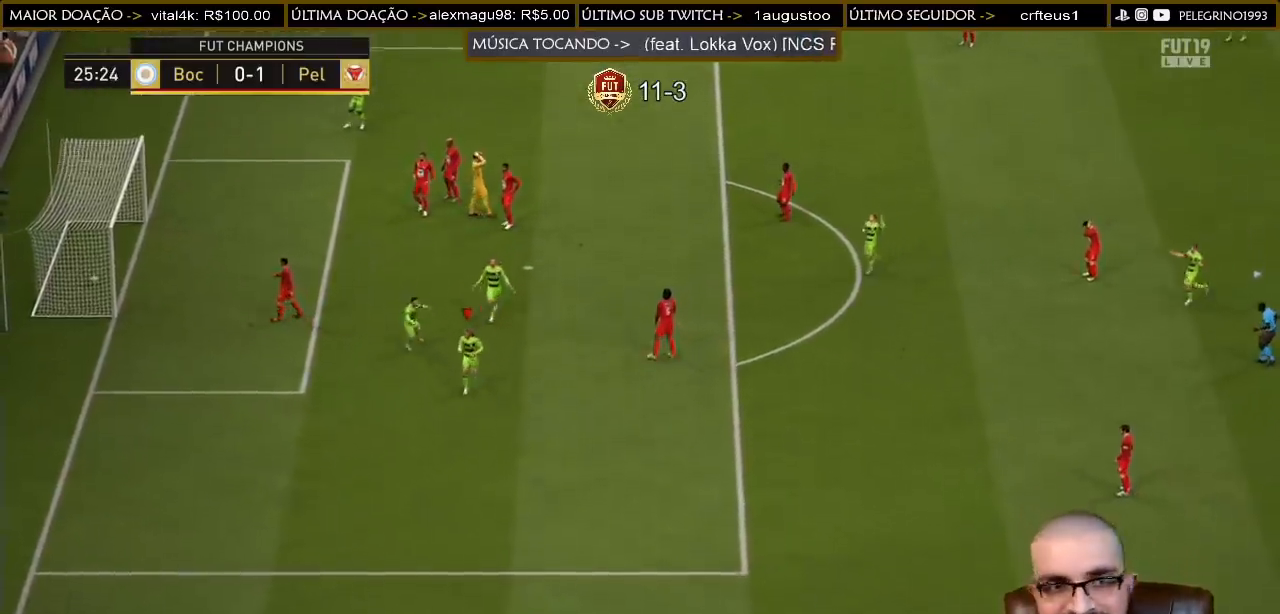
{"buttons": [], "left_stick": "center", "right_stick": "center", "events": []}
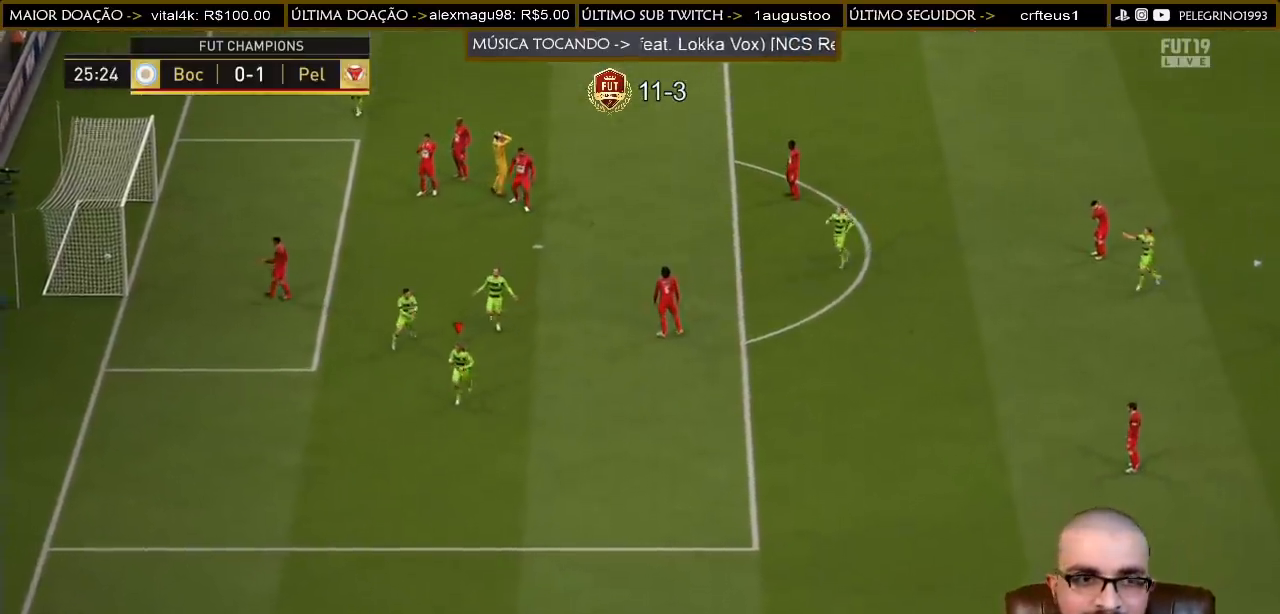
{"buttons": [], "left_stick": "center", "right_stick": "center", "events": []}
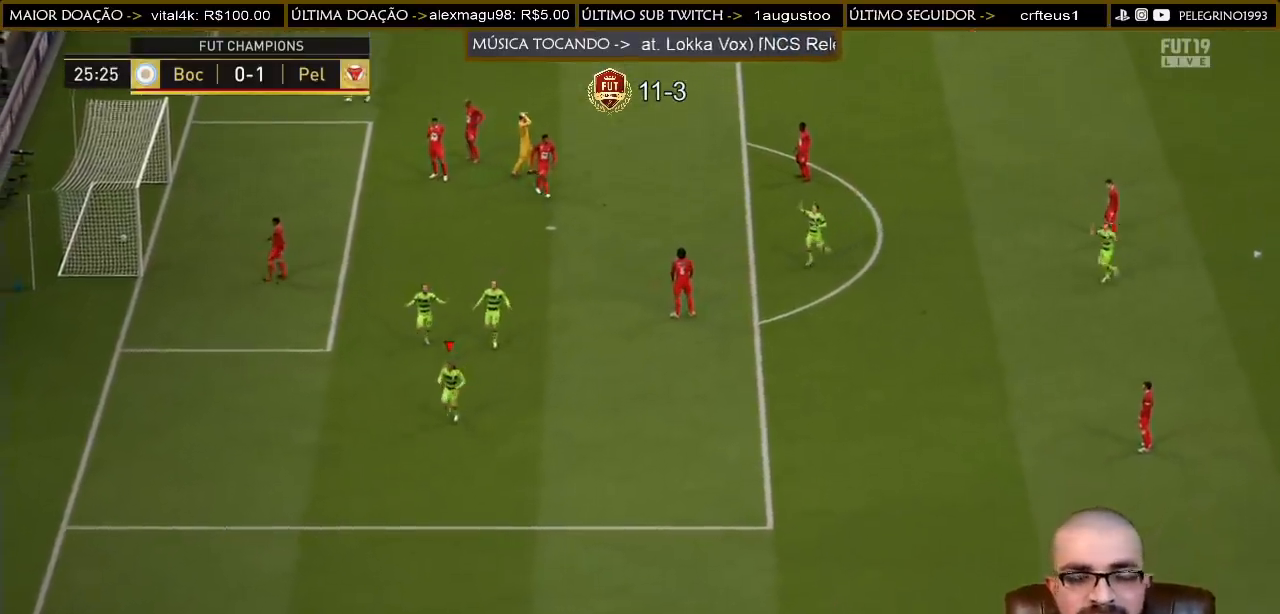
{"buttons": [], "left_stick": "center", "right_stick": "center", "events": []}
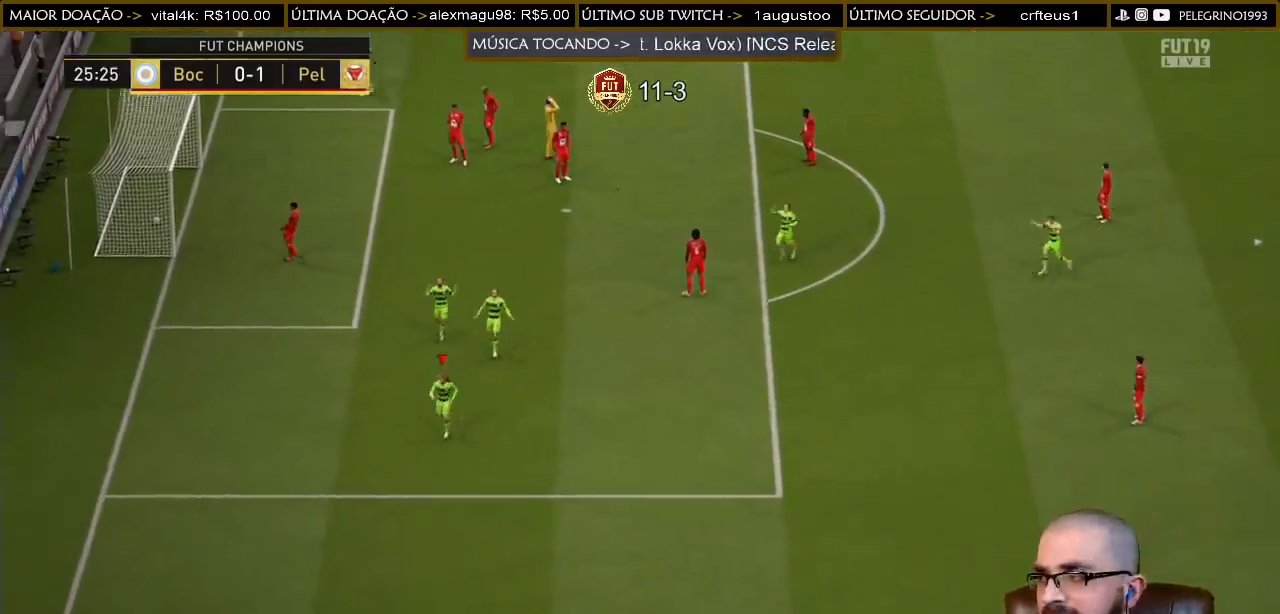
{"buttons": [], "left_stick": "center", "right_stick": "center", "events": []}
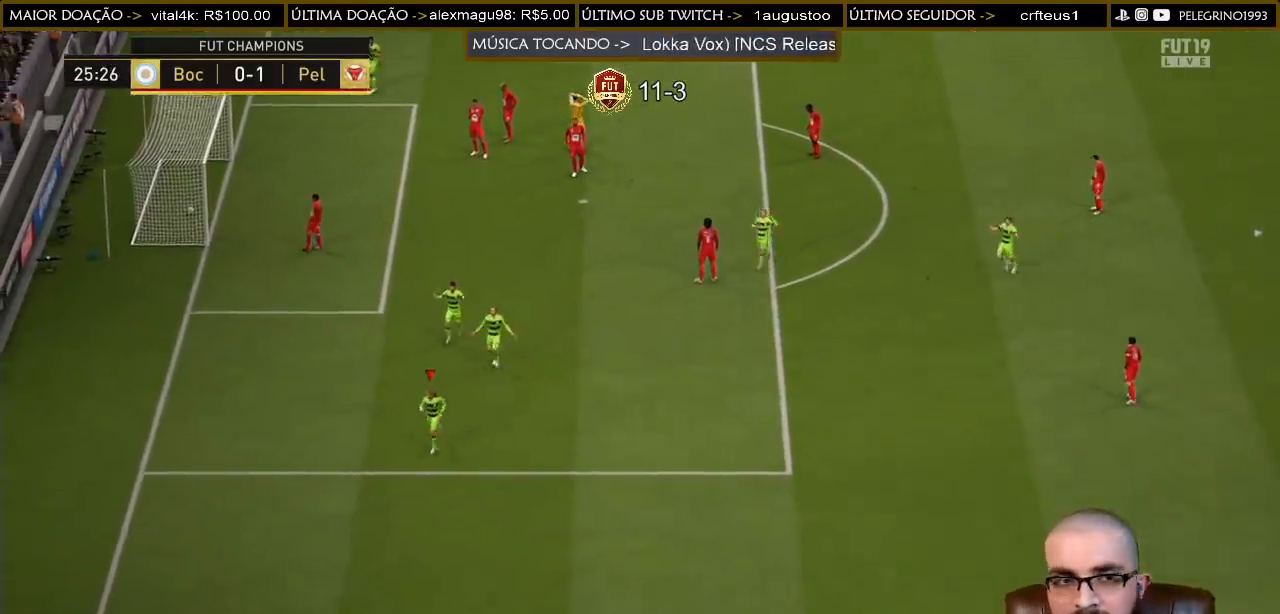
{"buttons": [], "left_stick": "center", "right_stick": "center", "events": []}
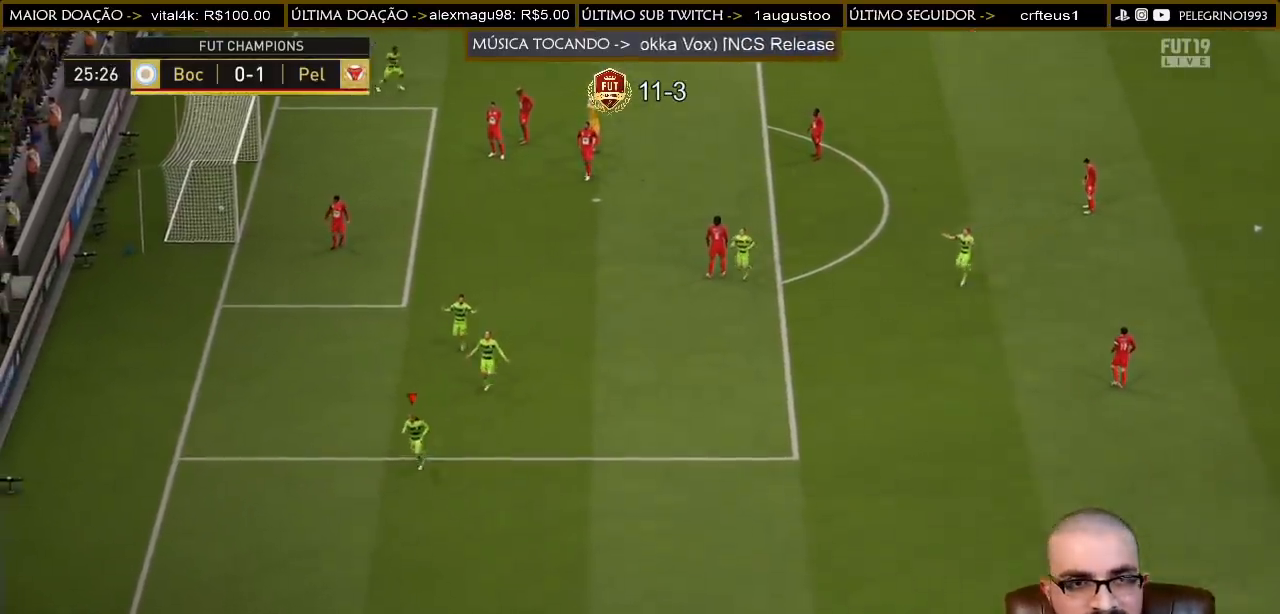
{"buttons": [], "left_stick": "center", "right_stick": "center", "events": [[267, "R1", "down"], [300, "CROSS", "down"], [300, "L1", "down"], [433, "L1", "up"], [467, "CROSS", "up"], [467, "R1", "up"]]}
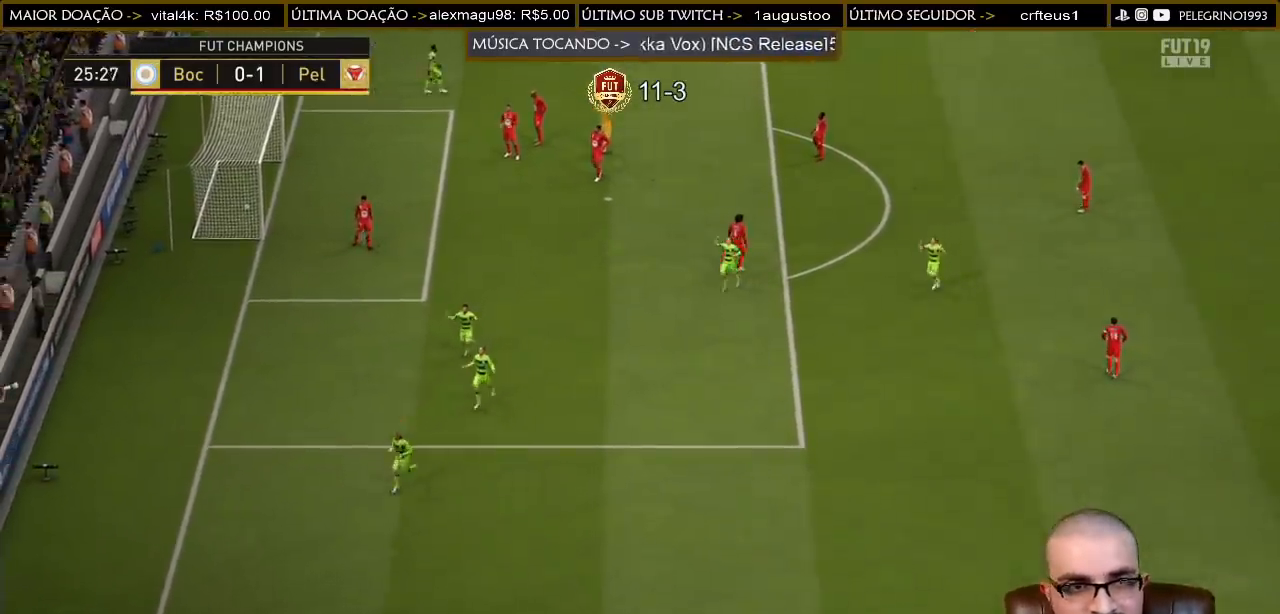
{"buttons": [], "left_stick": "center", "right_stick": "center", "events": []}